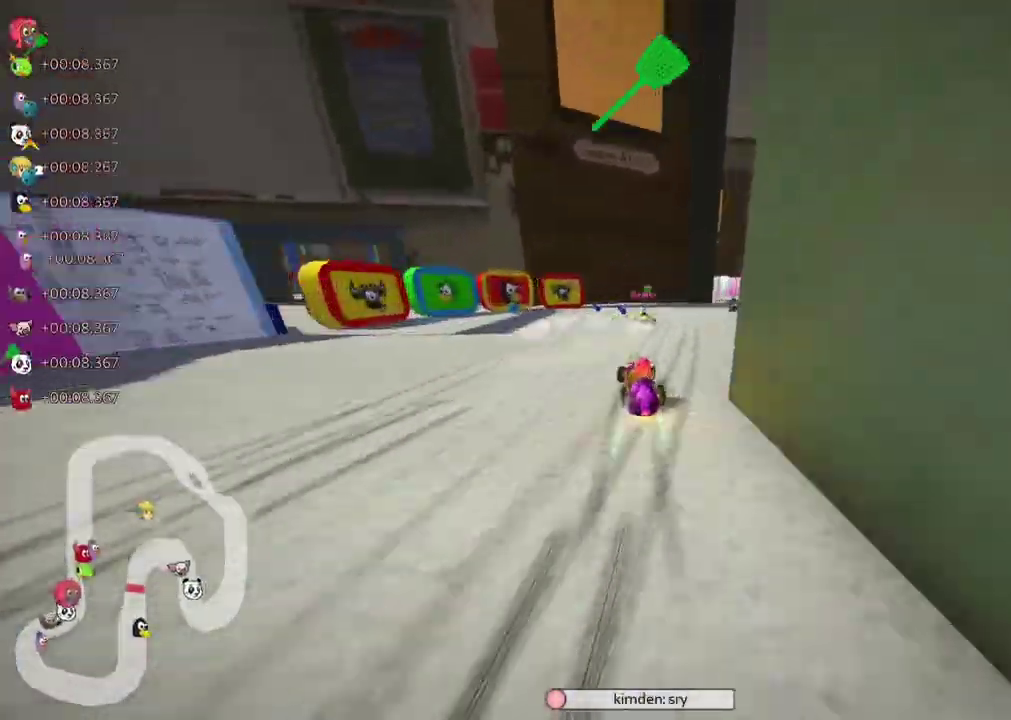
Gameplay with keyboard; each line is a JSON object with the keys held at the frame after it. "events" lists presses ("down") and releases ("up") of ".", "/", "alt_r", "b", "c", "comma", "ctrl_r", "d", "down", "f", "g", "h", "j", "k", "l", "left", "m", "n", "quote", "return", "right", "semicolon", "shift_r", "space", "super", "up" and "v" between this image and that frame as [ms after this image, input, new state], when the widget could be followed in between. No other keys are recorded. Mouse input is not recorded.
{"keys": ["left", "m", "up"], "events": [[183, "right", "up"], [217, "right", "down"], [250, "right", "up"], [250, "up", "up"], [283, "left", "down"], [300, "m", "down"], [300, "up", "down"], [383, "m", "up"], [500, "m", "down"]]}
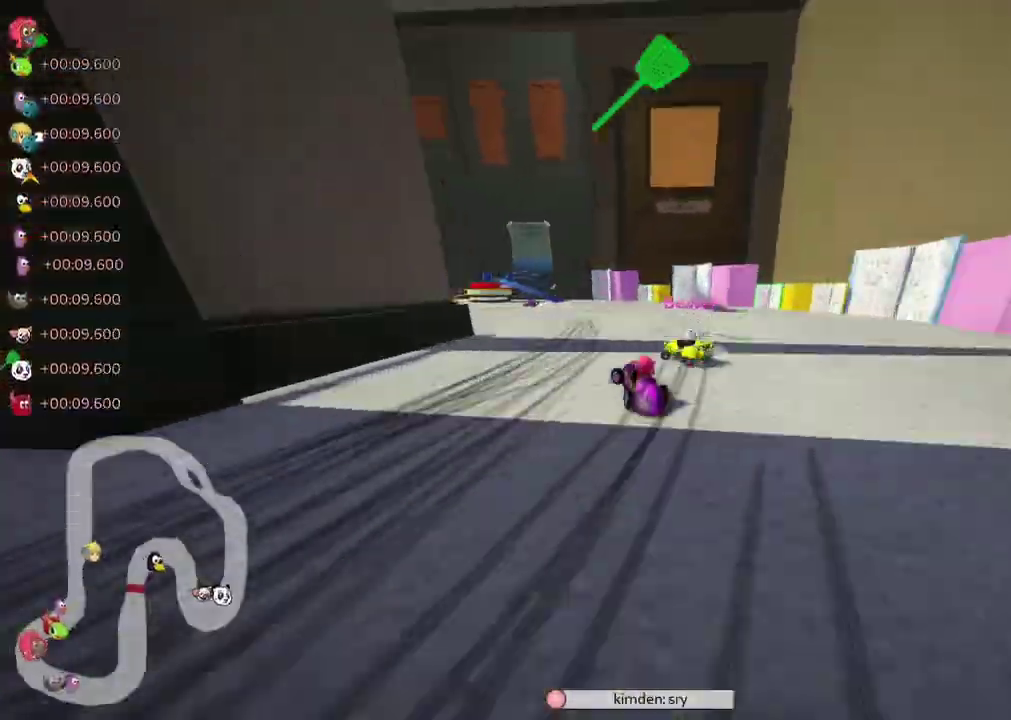
{"keys": ["left", "m", "up"]}
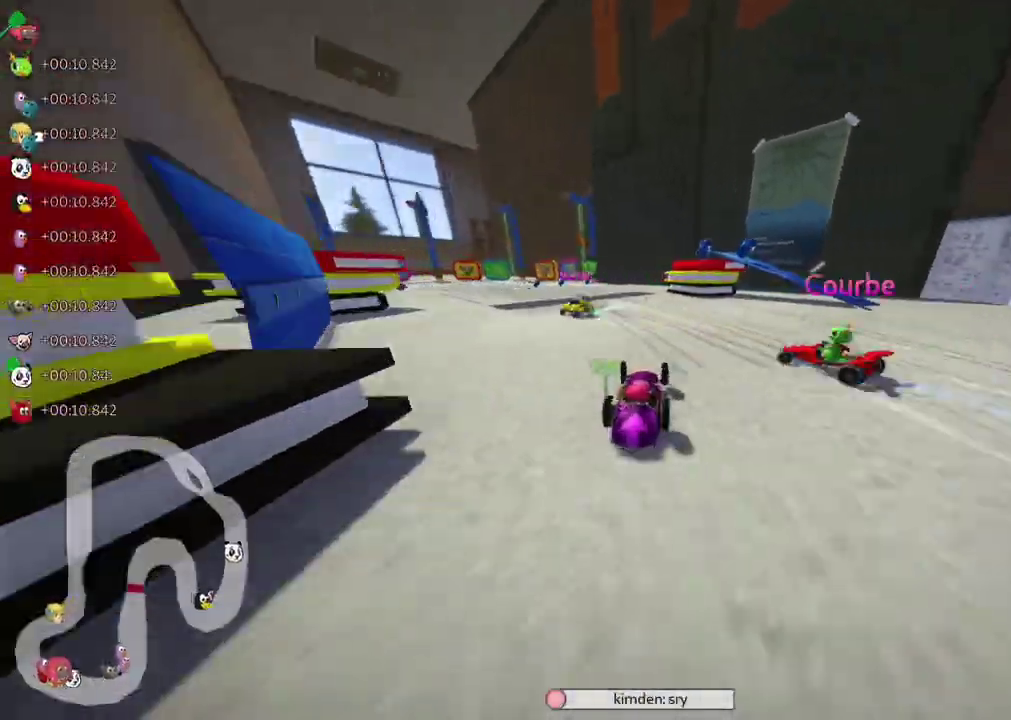
{"keys": ["up"], "events": [[33, "right", "down"], [67, "left", "up"], [117, "left", "down"], [250, "left", "up"], [267, "left", "down"], [333, "right", "up"], [367, "m", "up"], [400, "left", "up"], [417, "right", "down"], [483, "right", "up"]]}
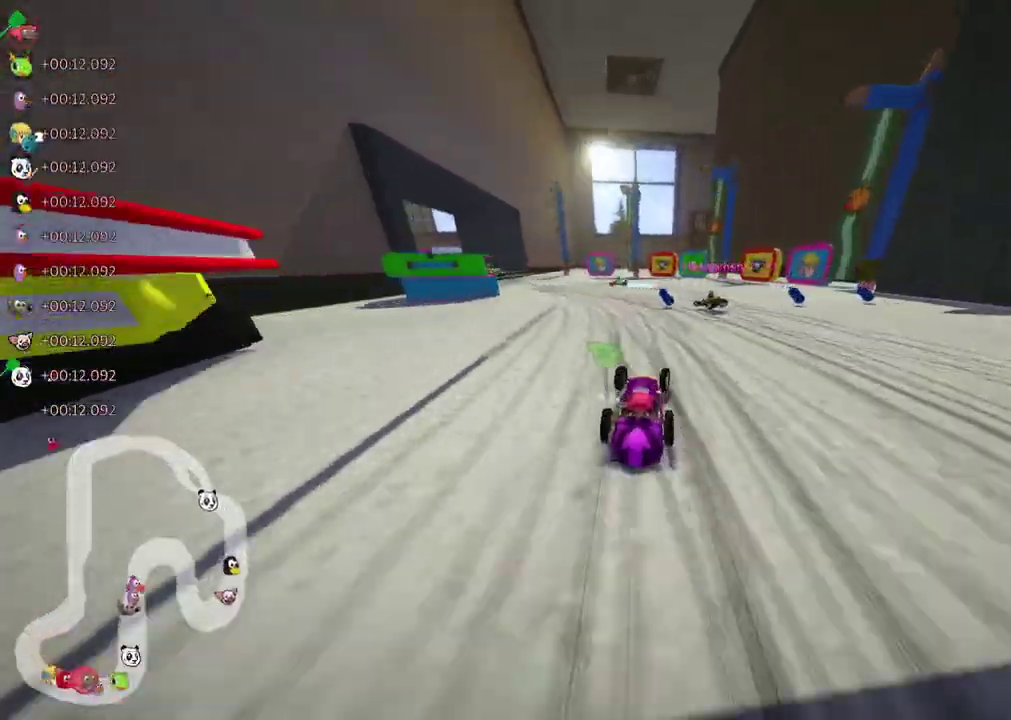
{"keys": ["left", "m", "up"], "events": [[67, "left", "down"], [83, "m", "down"], [133, "left", "up"], [133, "right", "down"], [167, "m", "up"], [250, "right", "up"], [267, "left", "down"], [300, "m", "down"], [367, "m", "up"], [417, "left", "up"], [467, "left", "down"], [467, "m", "down"]]}
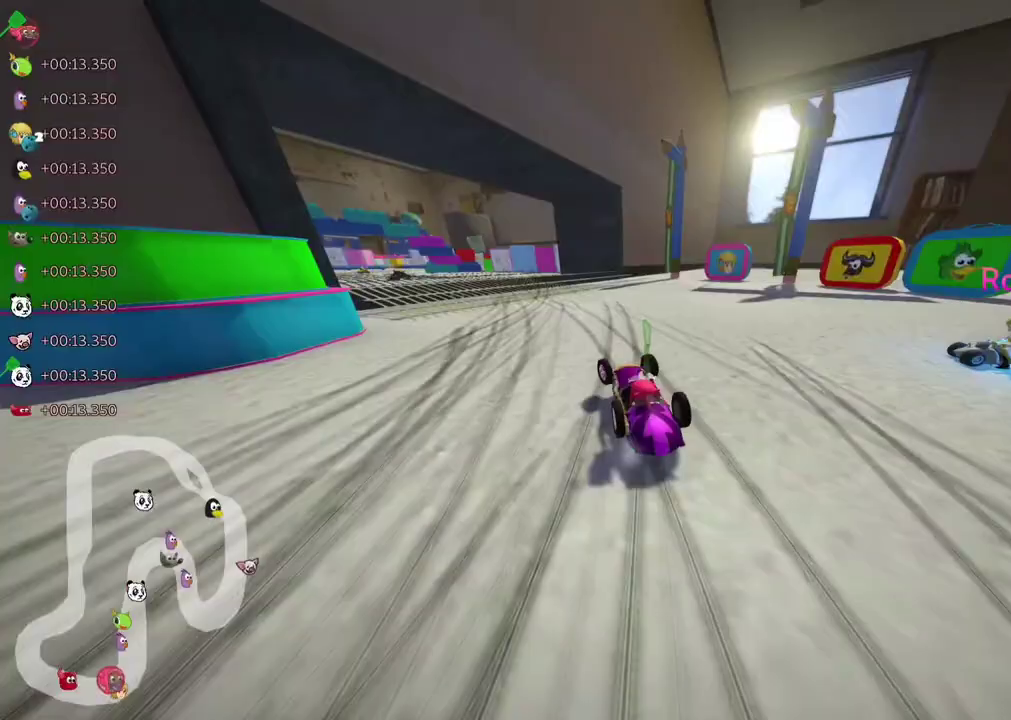
{"keys": ["m", "right", "up"], "events": [[33, "right", "down"], [50, "left", "up"], [133, "left", "down"], [183, "left", "up"], [250, "left", "down"], [300, "left", "up"]]}
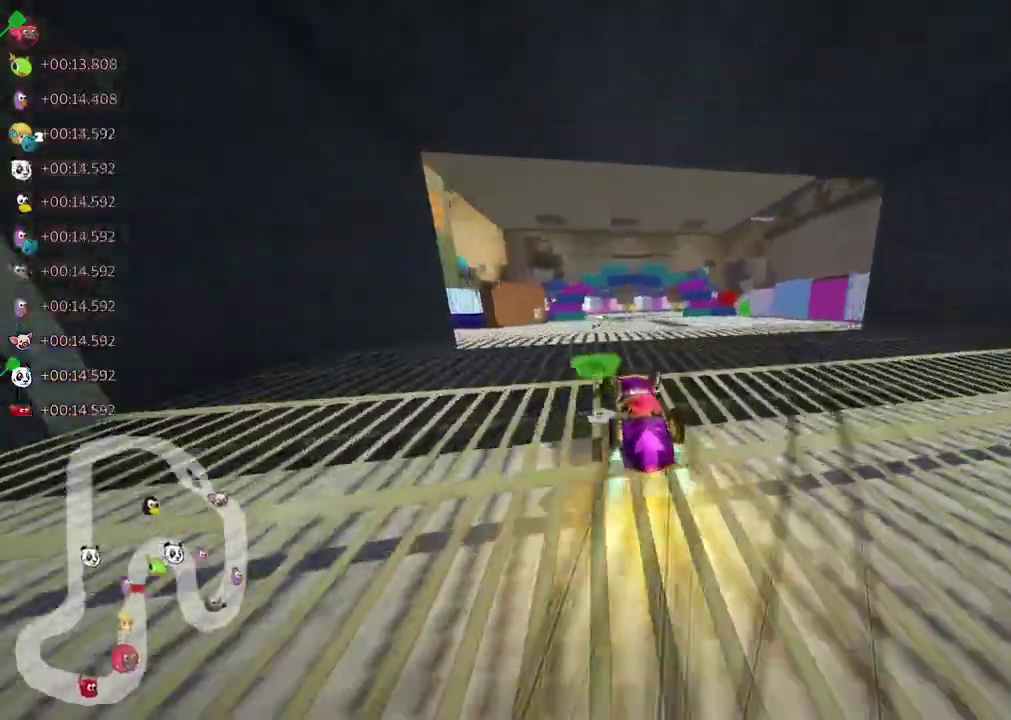
{"keys": ["left", "m", "up"], "events": [[33, "m", "up"], [33, "n", "down"], [50, "right", "up"], [117, "n", "up"], [300, "left", "down"], [400, "left", "up"], [400, "m", "down"], [400, "right", "down"], [433, "left", "down"], [450, "right", "up"]]}
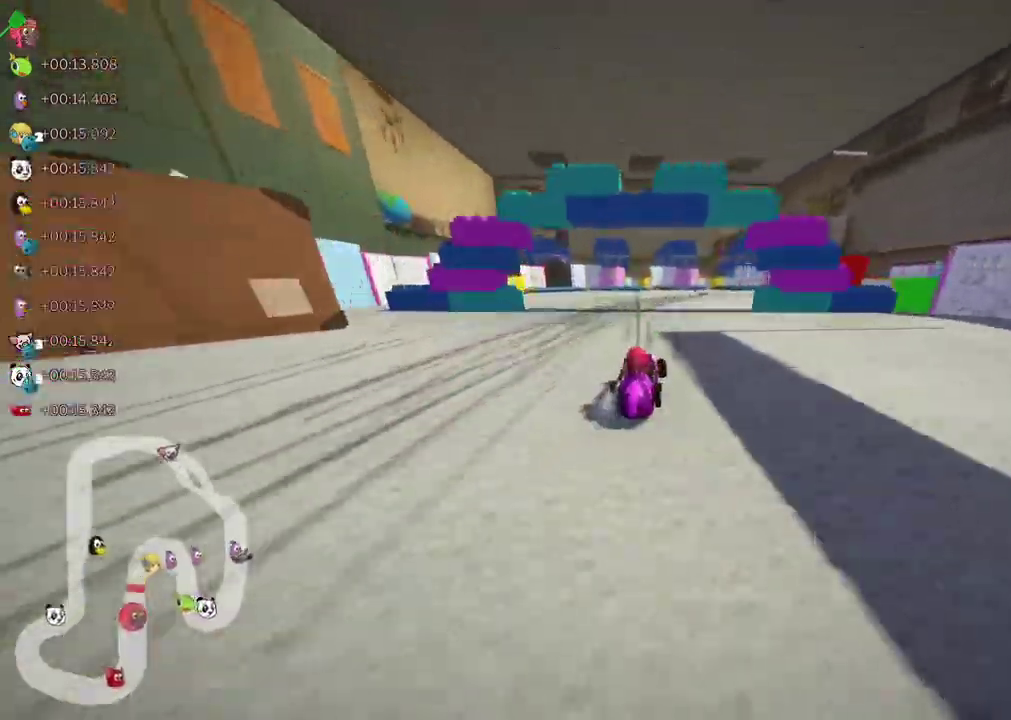
{"keys": ["right", "up"]}
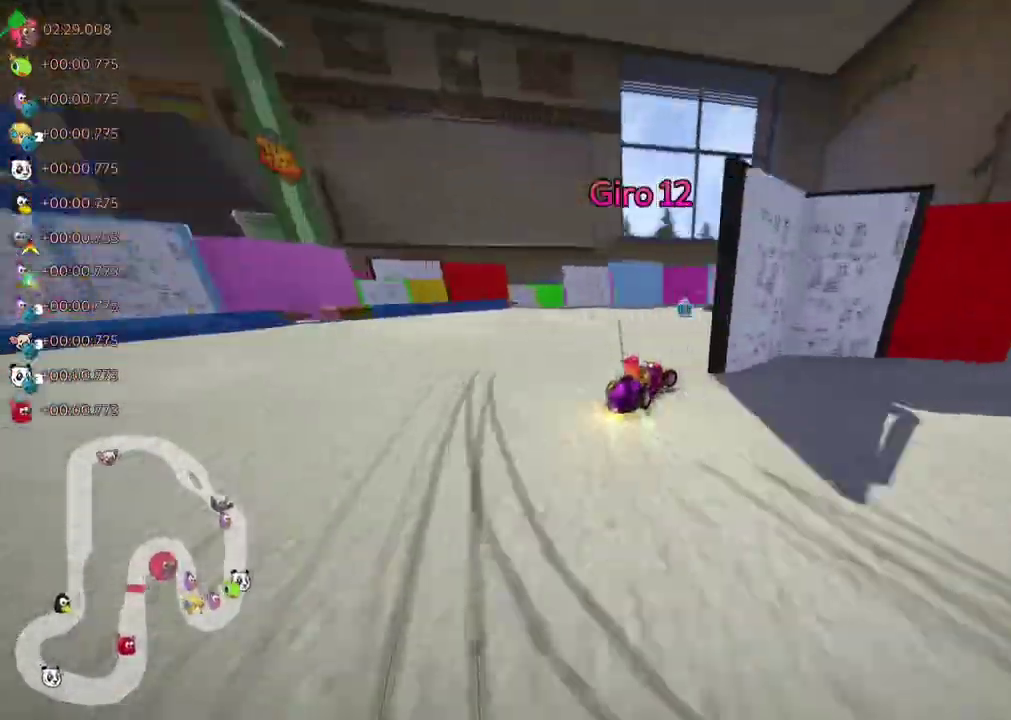
{"keys": ["left", "m", "up"]}
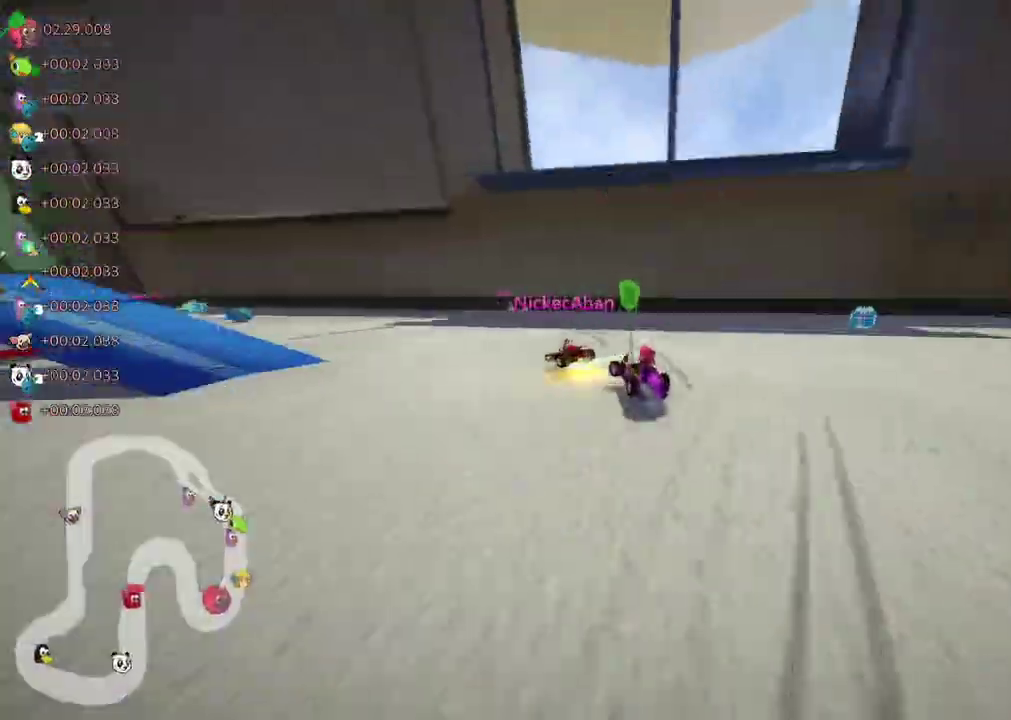
{"keys": ["left", "m", "right", "up"]}
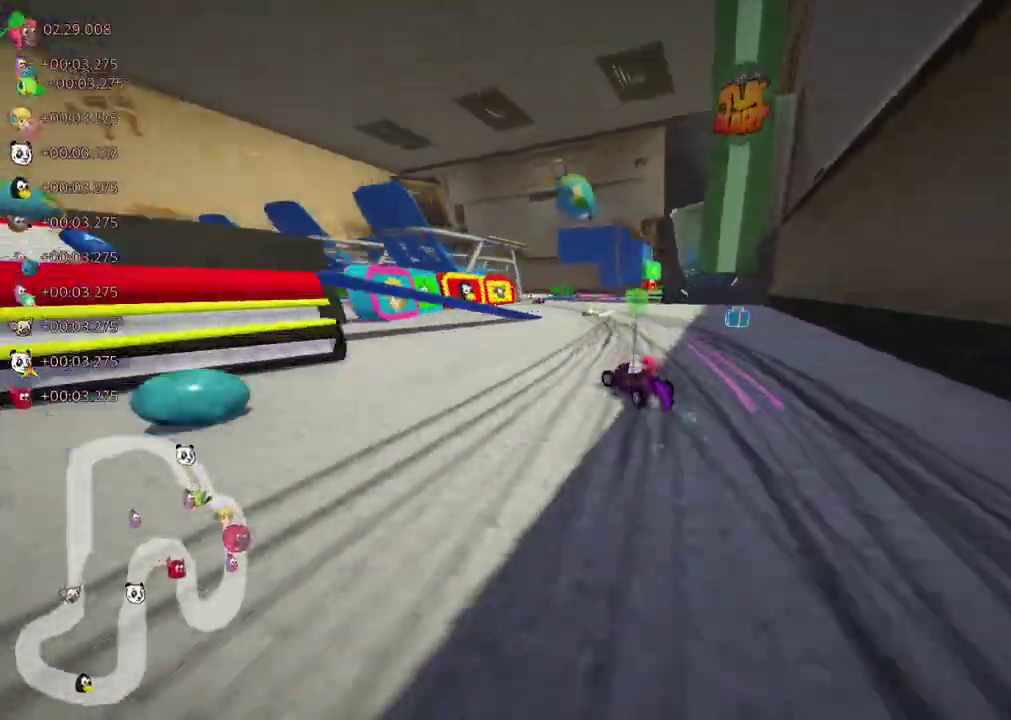
{"keys": ["left", "up"], "events": [[67, "left", "up"], [350, "left", "down"], [367, "right", "up"], [400, "m", "up"]]}
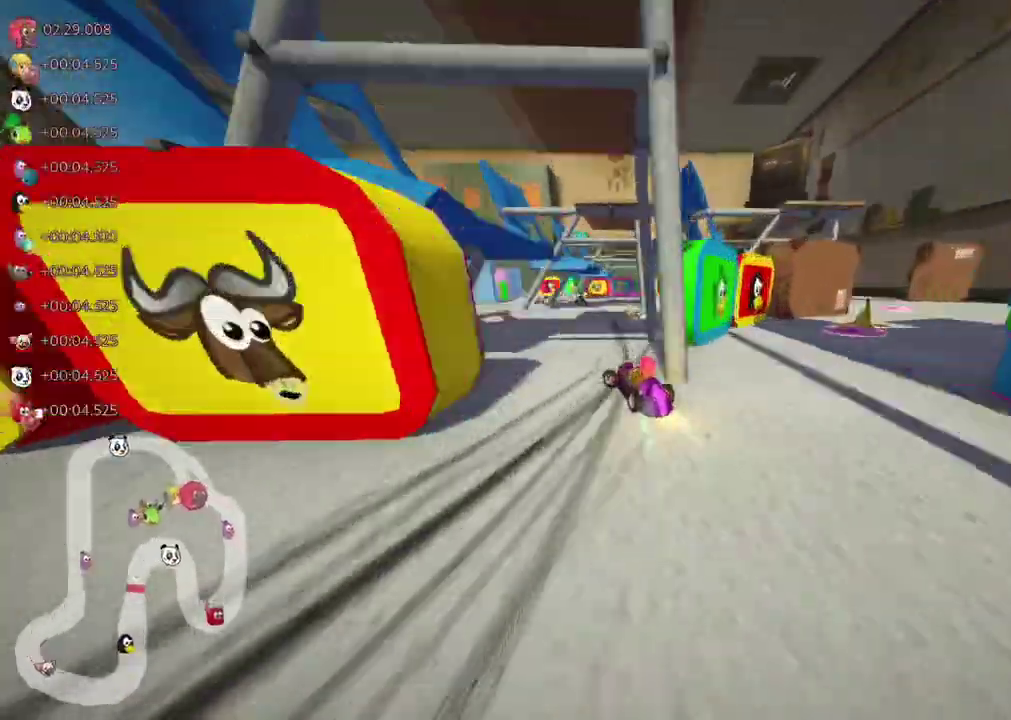
{"keys": ["up"]}
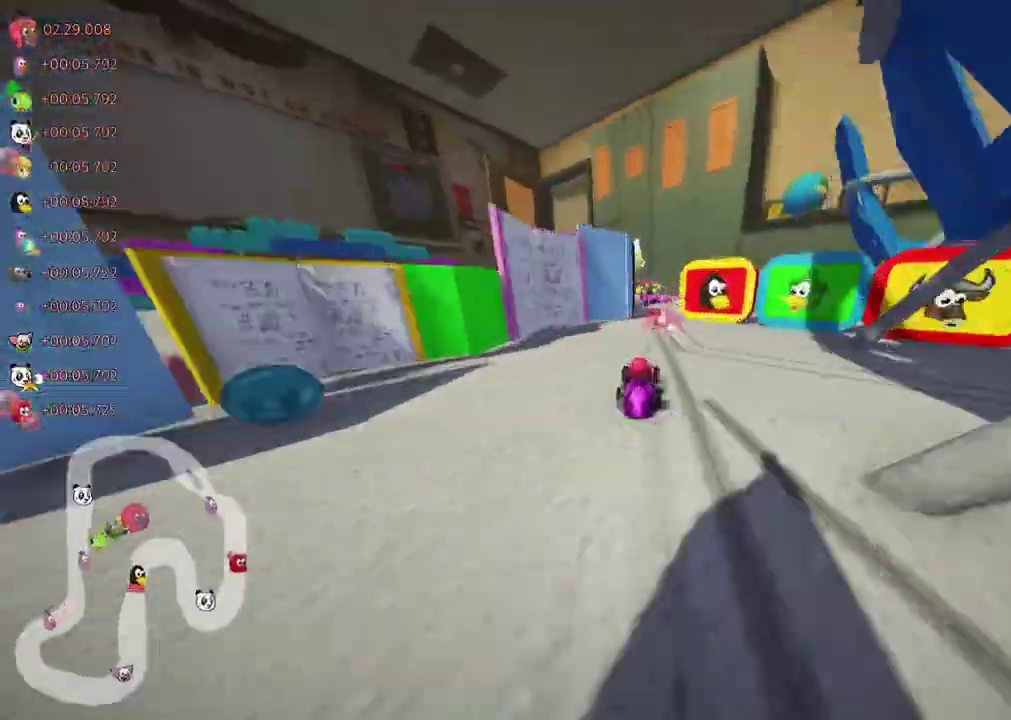
{"keys": ["m", "right", "up"]}